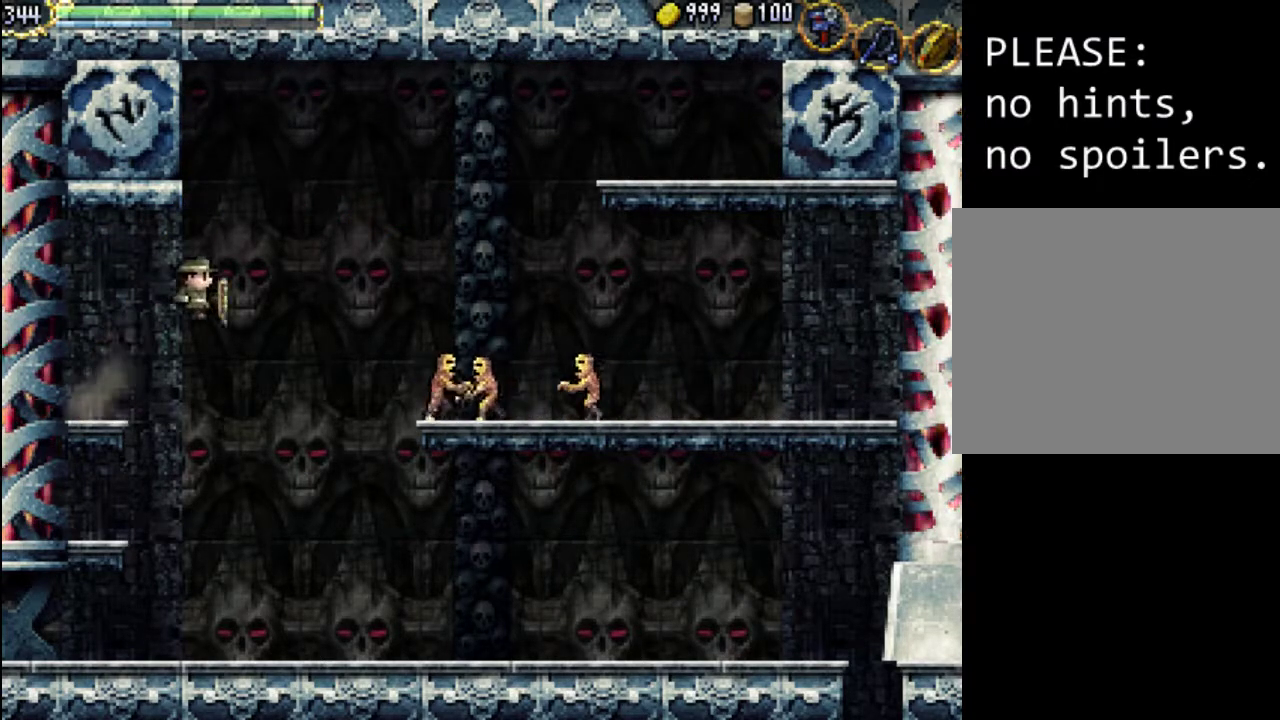
Gameplay with a controller (Xbox layout); each line is a JSON object with the inputs held at the frame after it. "events" lists button and stick changes between this image and that frame as [ms after this image, input, new state], when the widget could be followed in between. Not read: L3 R3 left_stick right_stick.
{"buttons": ["DPAD_RIGHT"], "events": []}
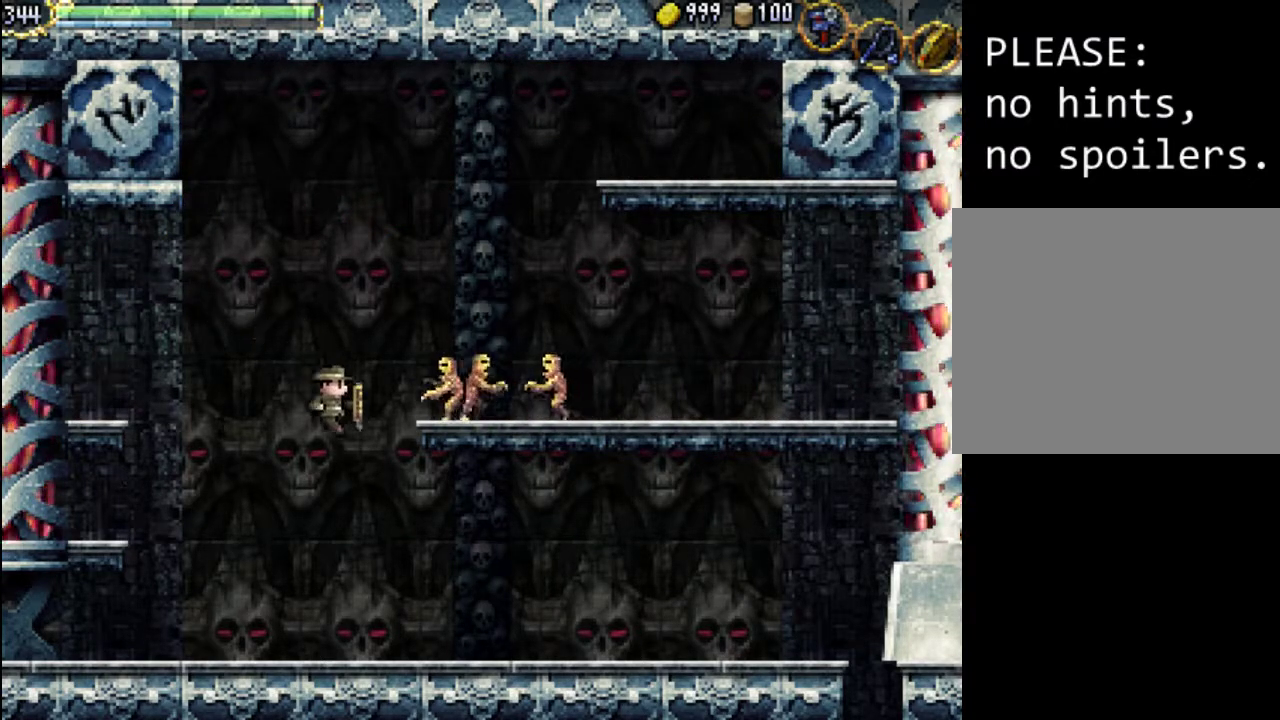
{"buttons": ["X", "DPAD_RIGHT"], "events": [[67, "A", "down"], [133, "X", "down"], [233, "A", "up"], [267, "X", "up"], [300, "X", "down"], [433, "X", "up"], [500, "X", "down"]]}
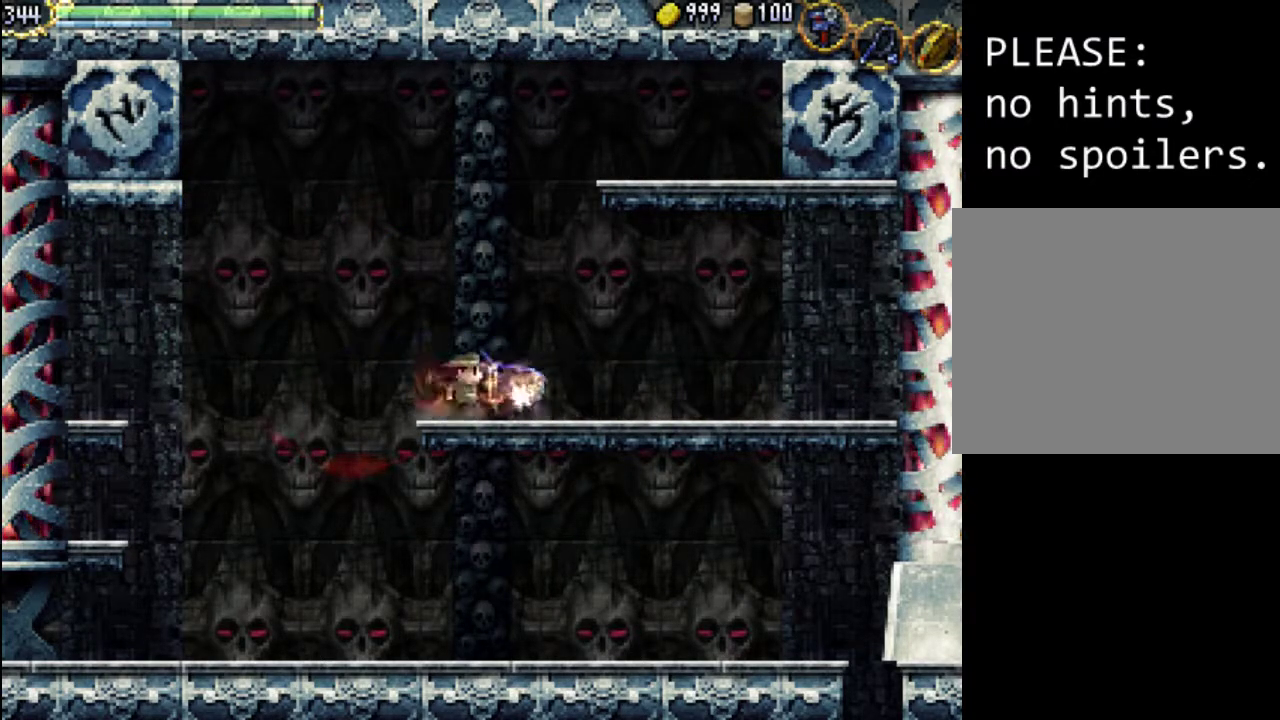
{"buttons": ["A"], "events": [[133, "X", "up"], [267, "DPAD_RIGHT", "up"], [367, "A", "down"]]}
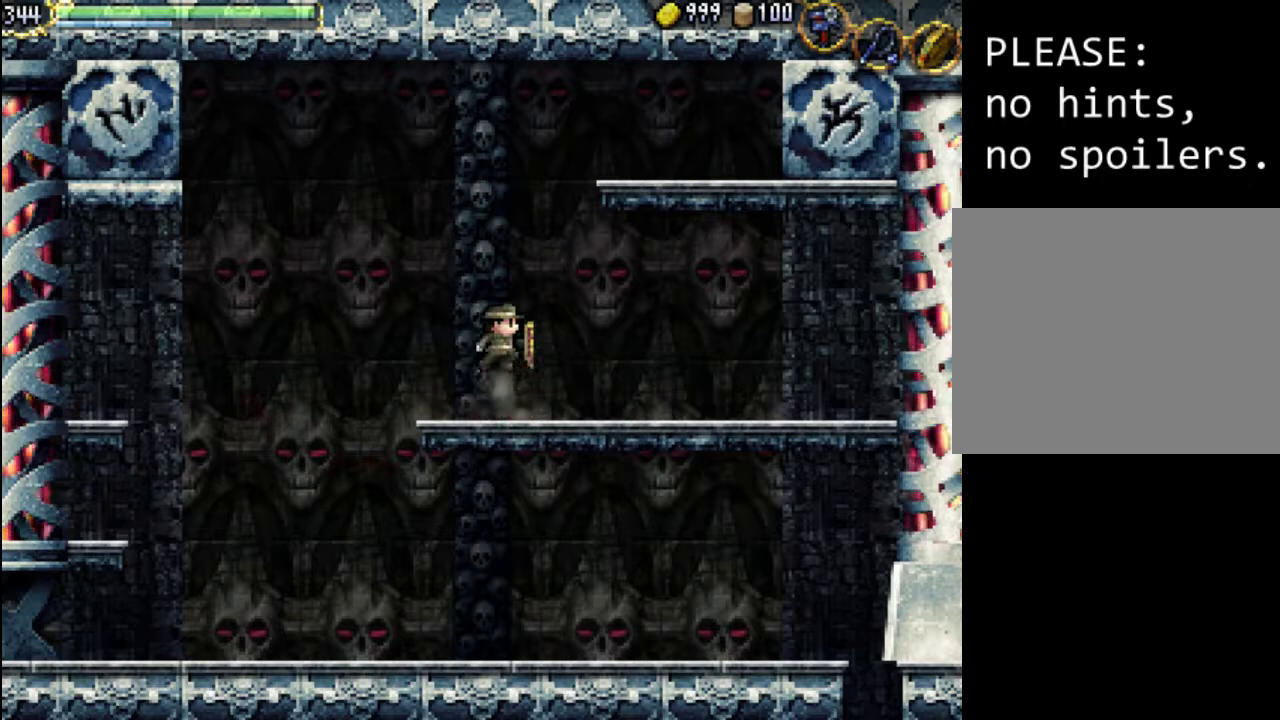
{"buttons": ["DPAD_RIGHT"], "events": [[300, "DPAD_RIGHT", "down"], [400, "A", "up"]]}
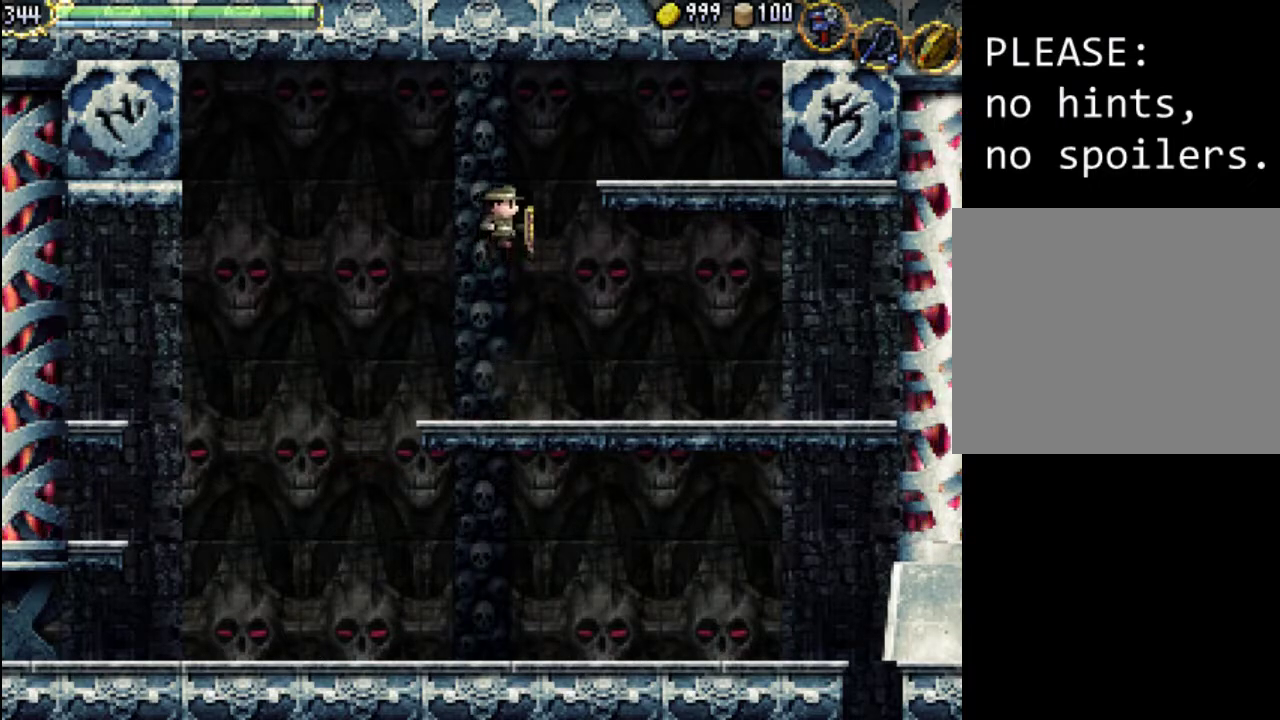
{"buttons": ["A", "DPAD_RIGHT"], "events": [[33, "A", "down"]]}
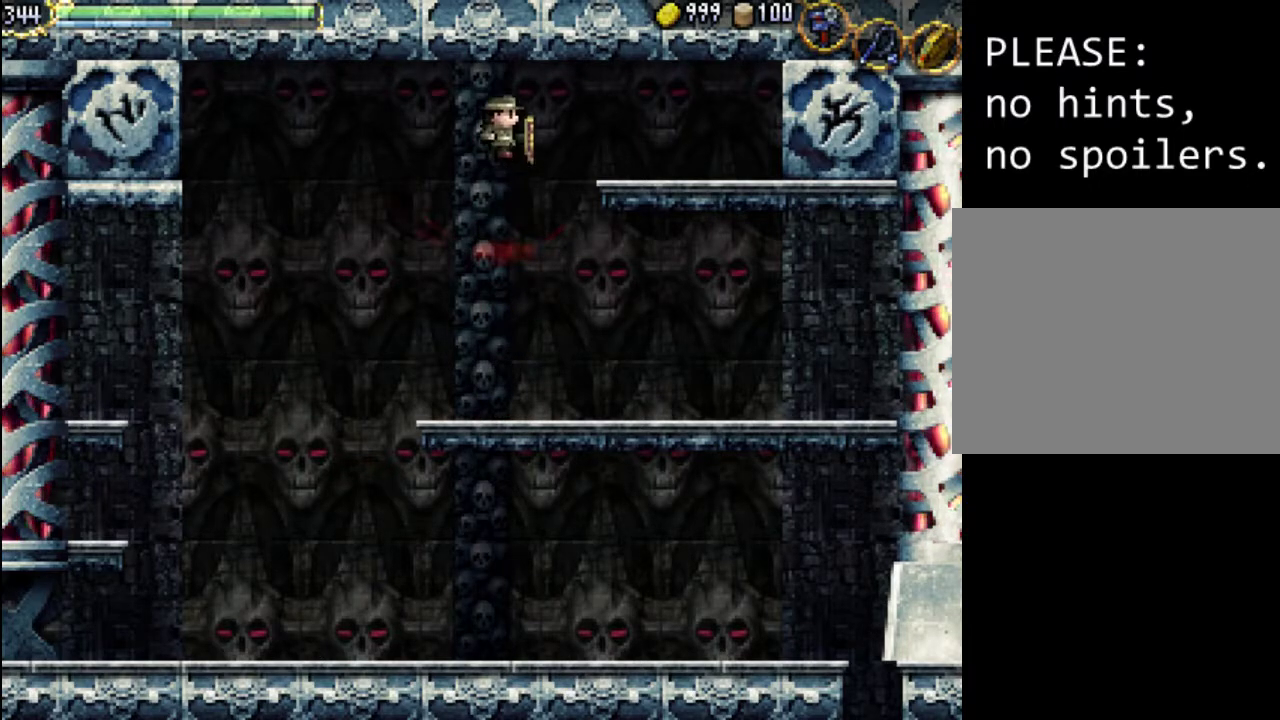
{"buttons": [], "events": [[433, "A", "up"], [433, "DPAD_RIGHT", "up"]]}
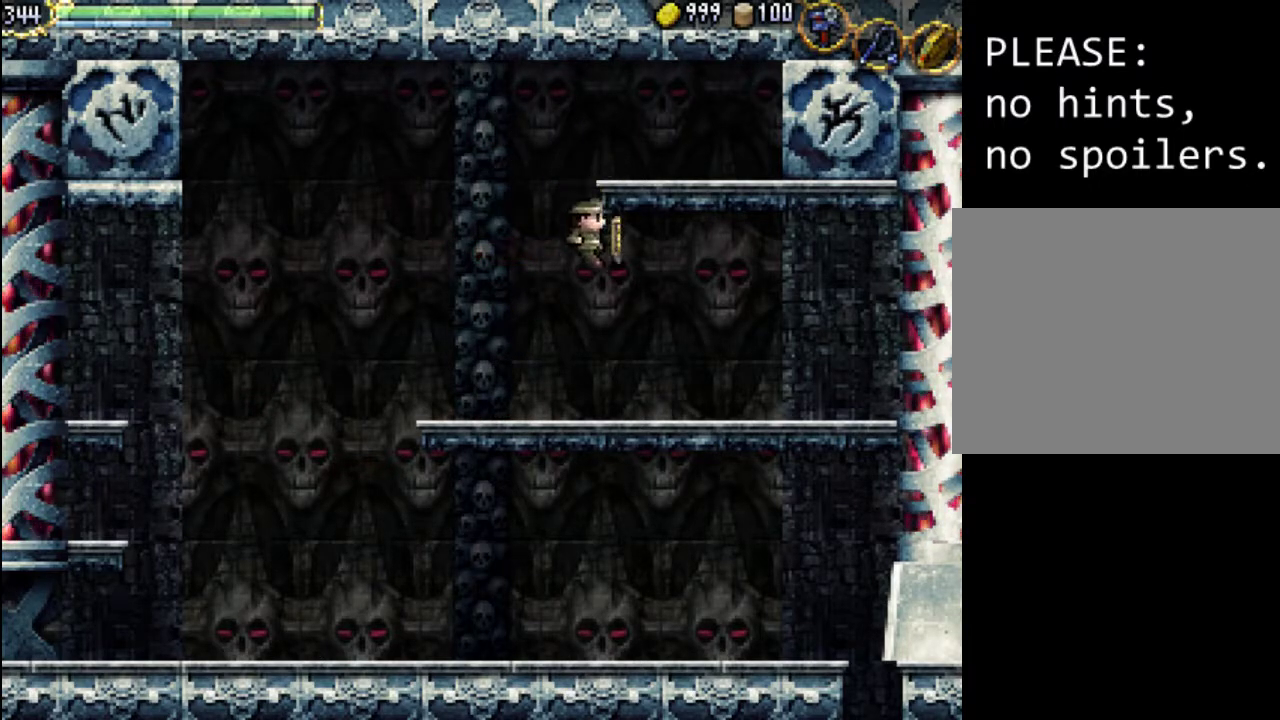
{"buttons": ["DPAD_RIGHT"], "events": [[200, "DPAD_LEFT", "down"], [333, "DPAD_LEFT", "up"], [433, "DPAD_RIGHT", "down"]]}
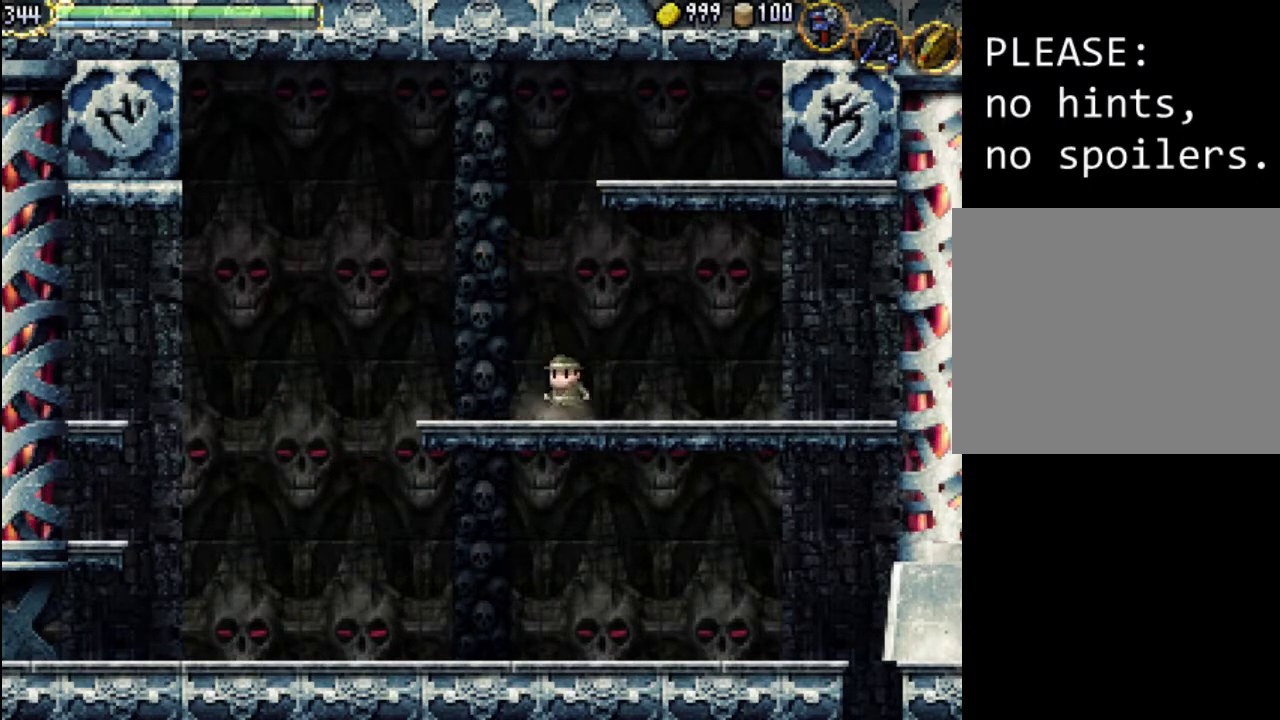
{"buttons": ["A"], "events": [[67, "A", "down"], [67, "DPAD_RIGHT", "up"]]}
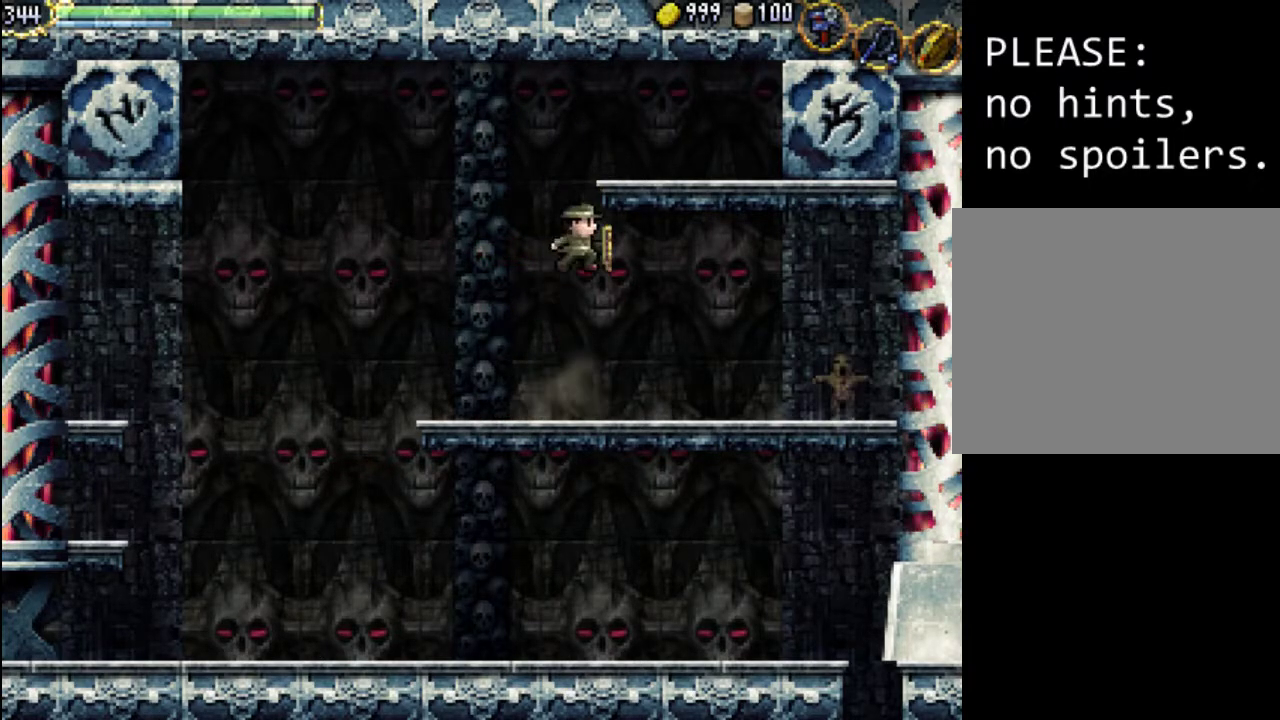
{"buttons": ["A", "DPAD_RIGHT"], "events": [[67, "A", "up"], [133, "A", "down"], [467, "DPAD_RIGHT", "down"]]}
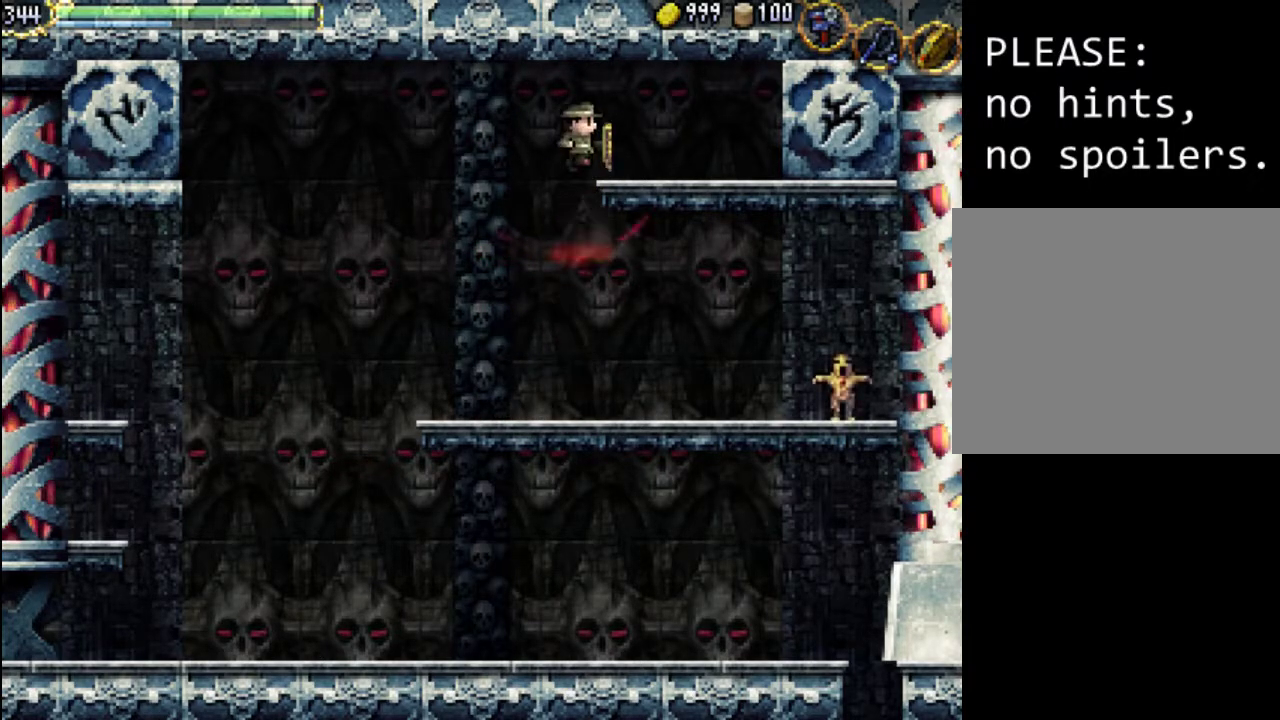
{"buttons": [], "events": [[167, "A", "up"], [500, "DPAD_RIGHT", "up"]]}
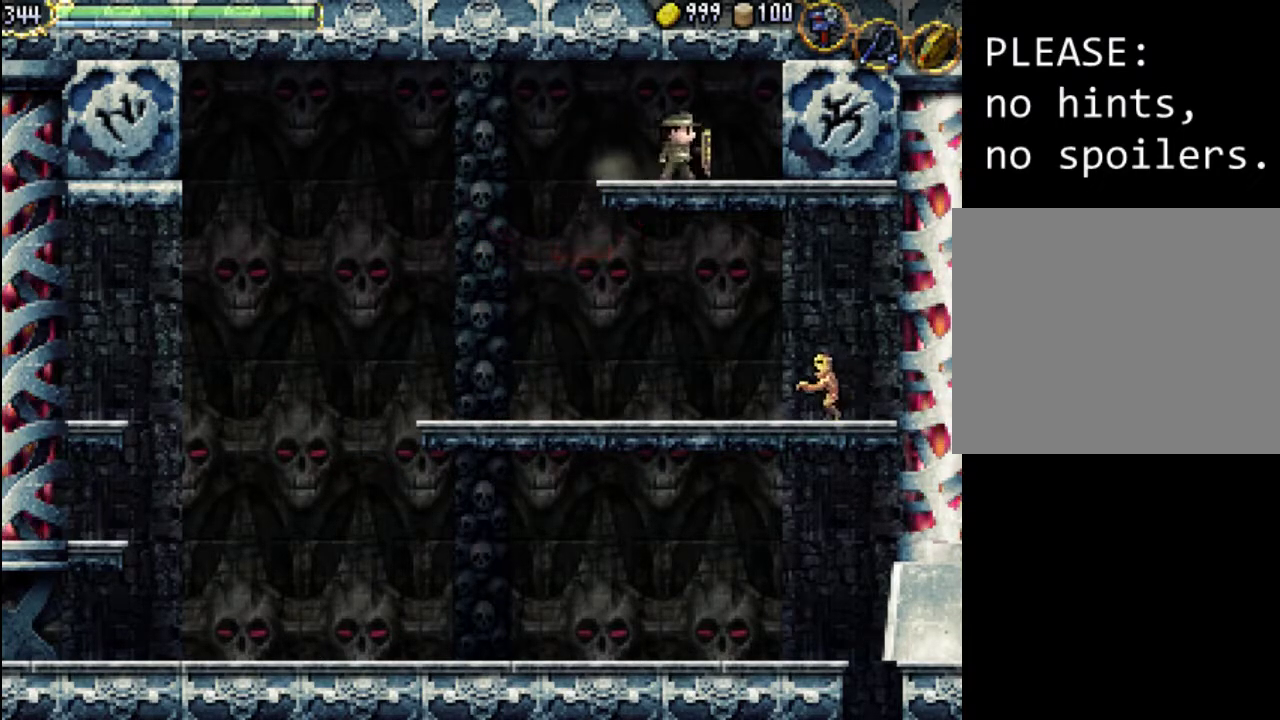
{"buttons": ["DPAD_LEFT"], "events": [[100, "DPAD_RIGHT", "down"], [367, "DPAD_RIGHT", "up"], [500, "DPAD_LEFT", "down"]]}
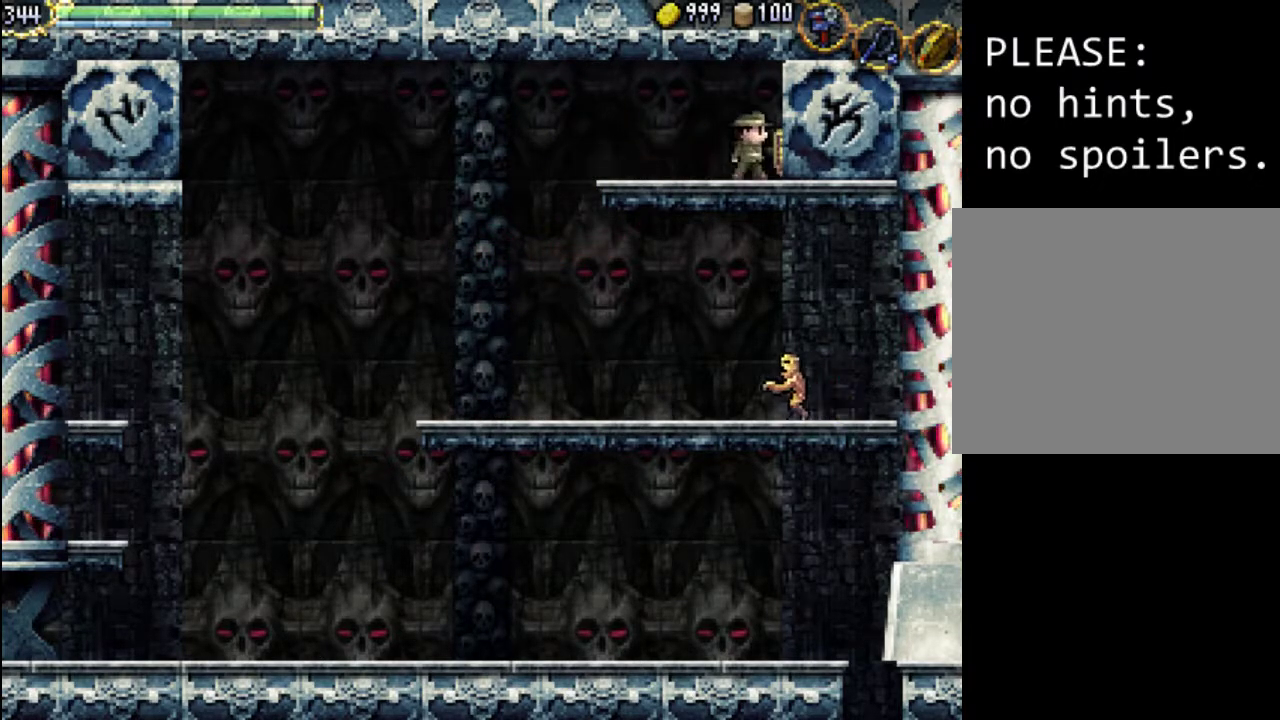
{"buttons": ["DPAD_LEFT"], "events": []}
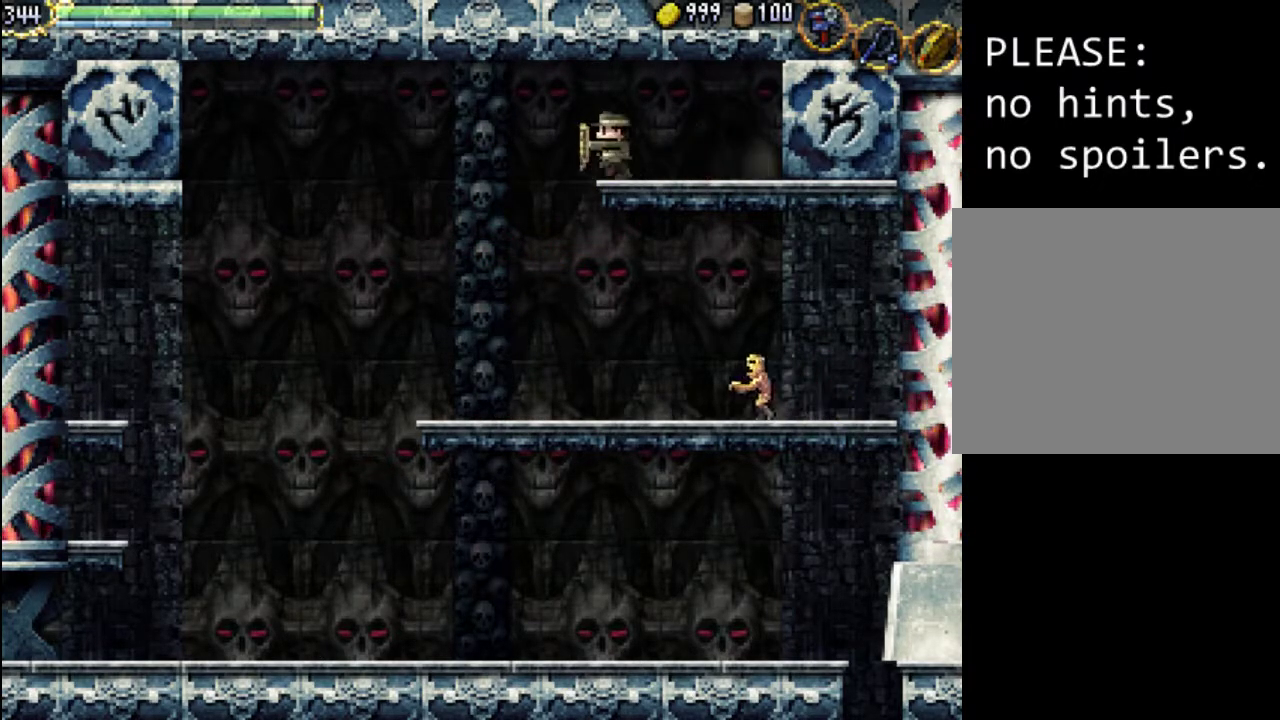
{"buttons": ["A", "DPAD_LEFT"], "events": [[33, "A", "down"]]}
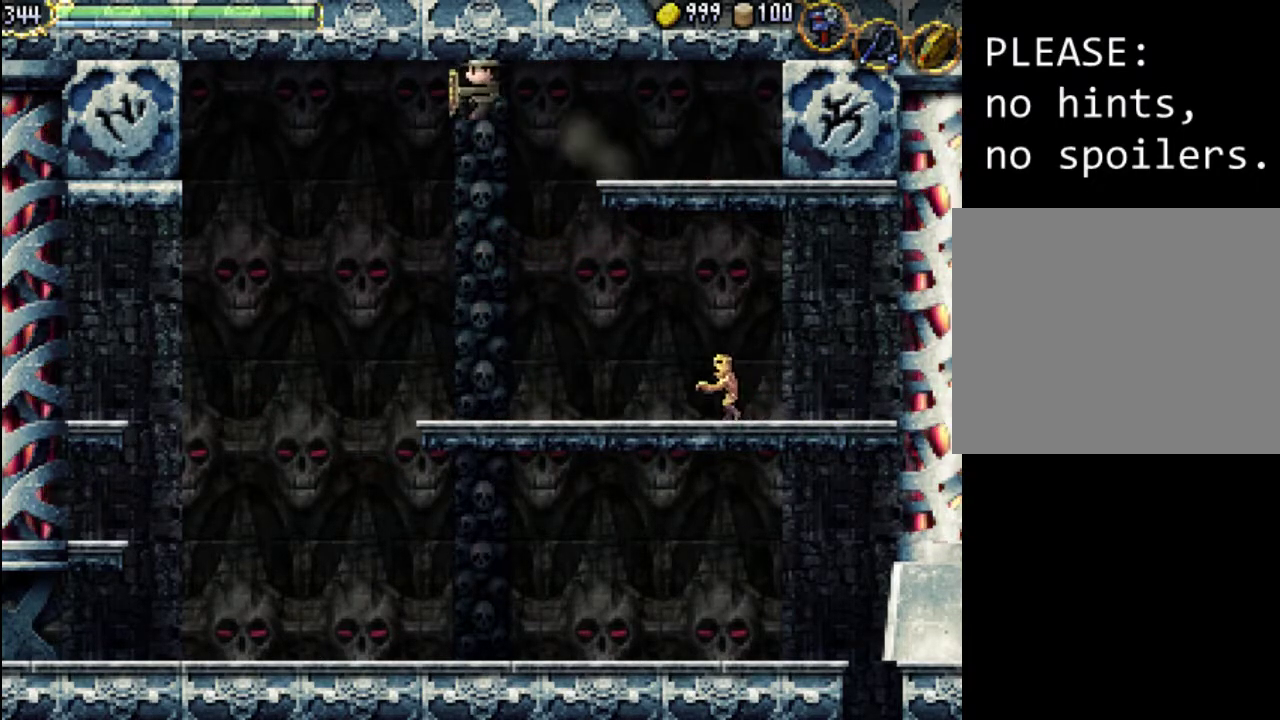
{"buttons": ["A", "DPAD_LEFT"], "events": [[200, "A", "up"], [367, "A", "down"]]}
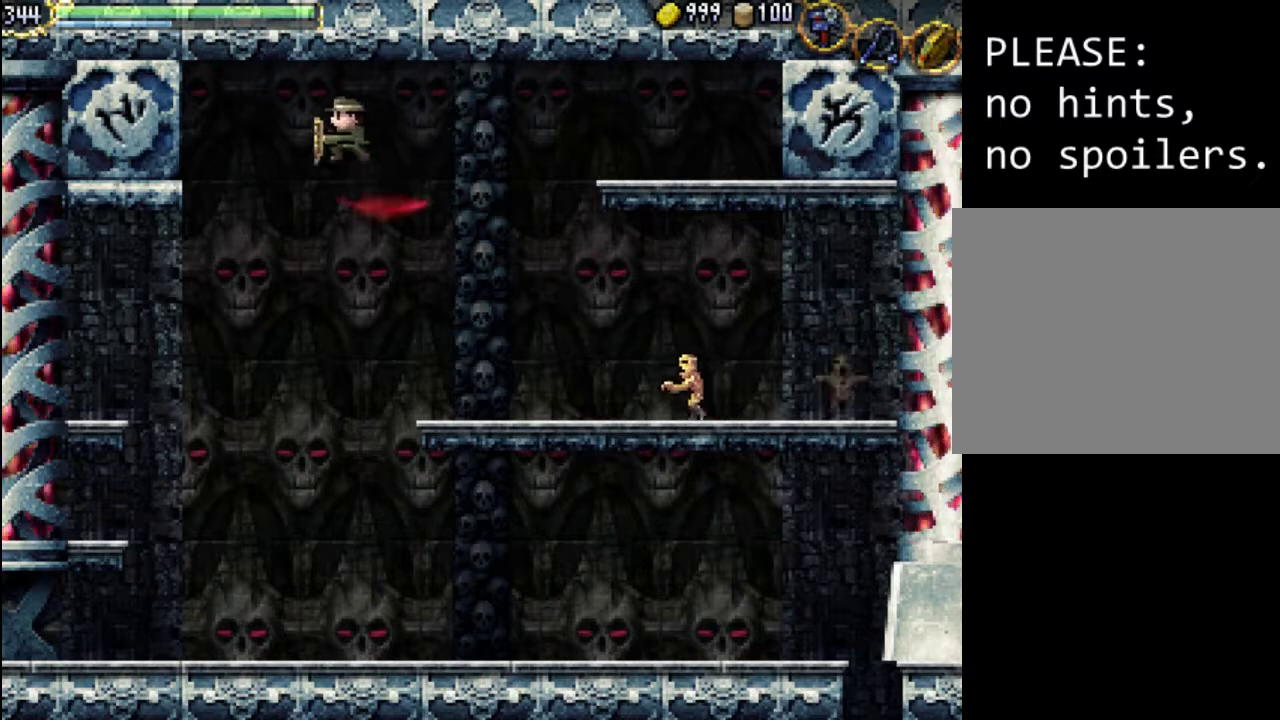
{"buttons": ["X", "DPAD_LEFT"], "events": [[367, "A", "up"], [467, "X", "down"]]}
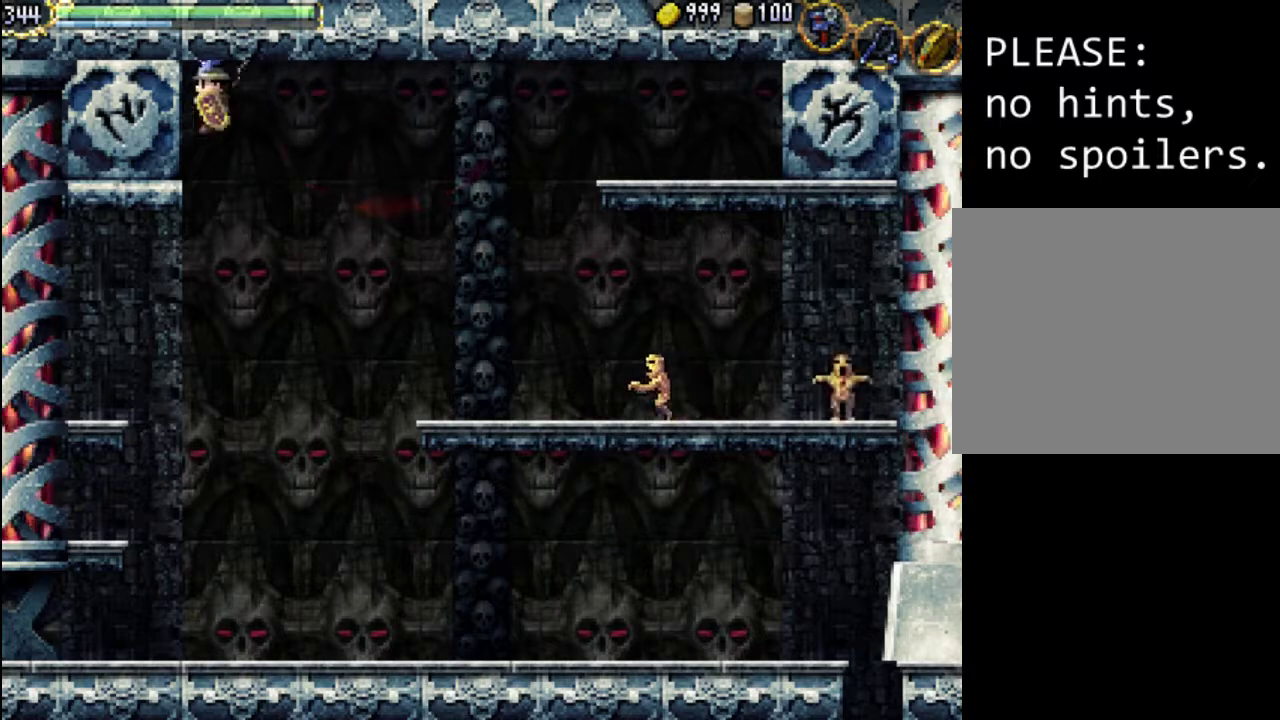
{"buttons": ["X", "DPAD_LEFT"], "events": [[67, "X", "up"], [167, "X", "down"], [233, "X", "up"], [333, "X", "down"], [367, "X", "up"], [433, "X", "down"]]}
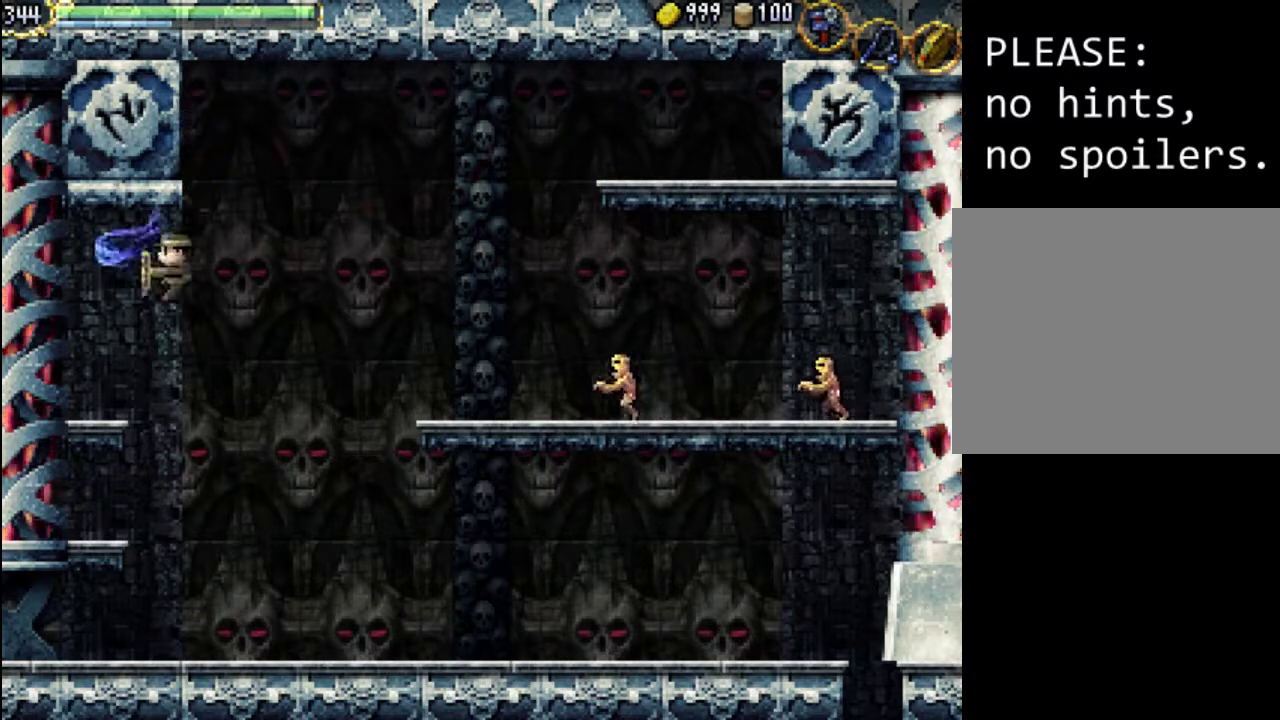
{"buttons": ["A"], "events": [[33, "X", "up"], [100, "X", "down"], [233, "X", "up"], [433, "A", "down"], [433, "DPAD_LEFT", "up"]]}
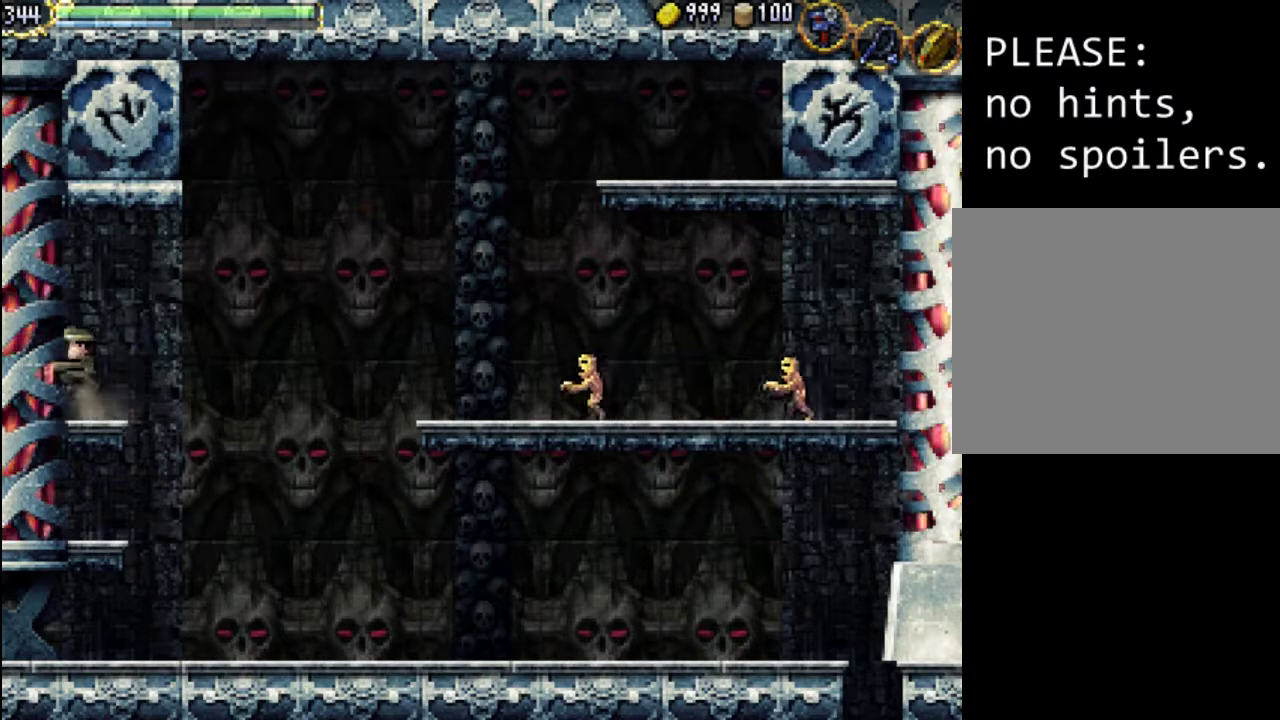
{"buttons": ["A", "X", "DPAD_RIGHT"], "events": [[333, "A", "up"], [367, "A", "down"], [467, "DPAD_RIGHT", "down"], [500, "X", "down"]]}
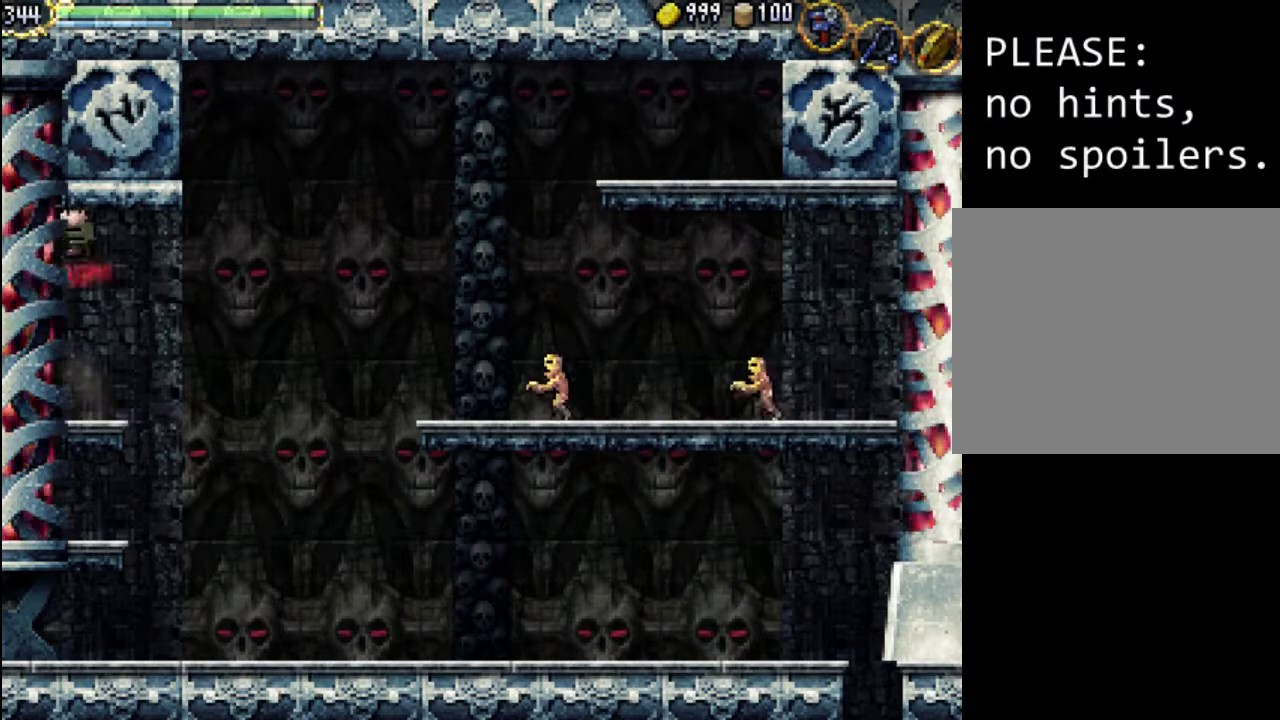
{"buttons": ["X", "DPAD_LEFT"], "events": [[133, "A", "up"], [200, "X", "up"], [267, "X", "down"], [333, "X", "up"], [400, "DPAD_RIGHT", "up"], [400, "X", "down"], [467, "DPAD_LEFT", "down"]]}
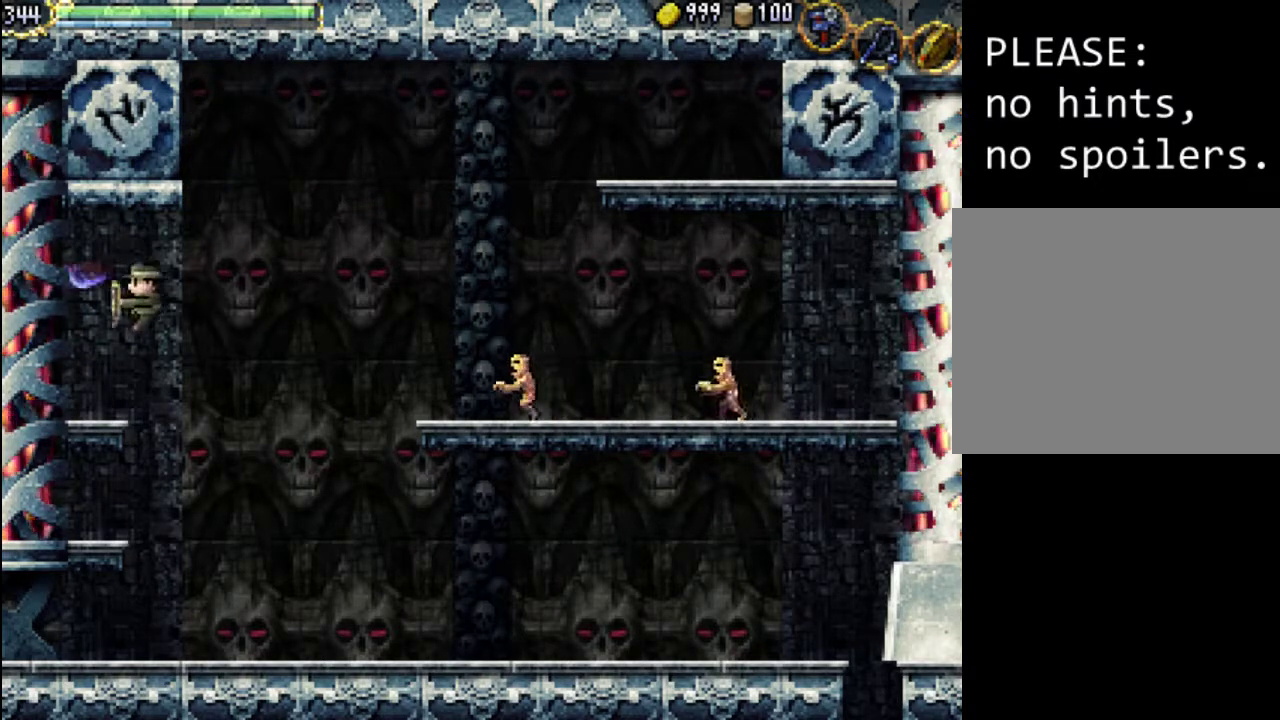
{"buttons": ["A", "DPAD_RIGHT"], "events": [[33, "X", "up"], [200, "DPAD_LEFT", "up"], [333, "DPAD_RIGHT", "down"], [367, "A", "down"]]}
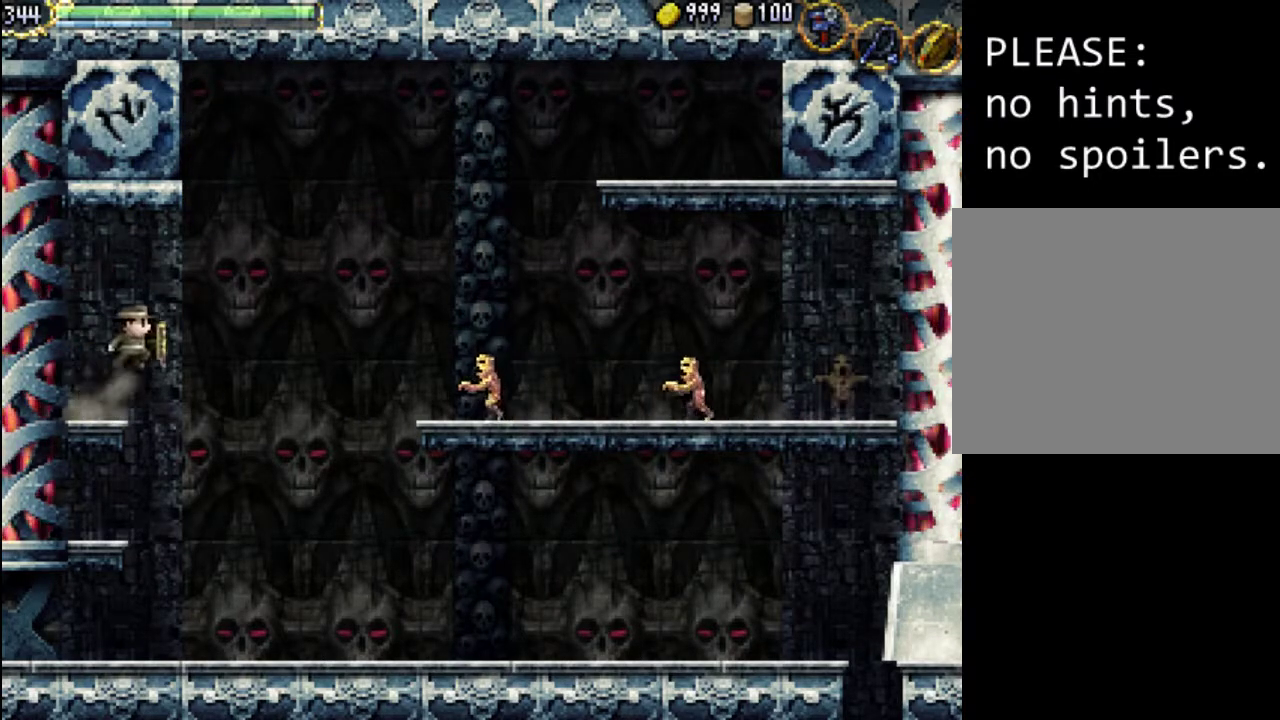
{"buttons": ["DPAD_RIGHT"], "events": [[200, "A", "up"]]}
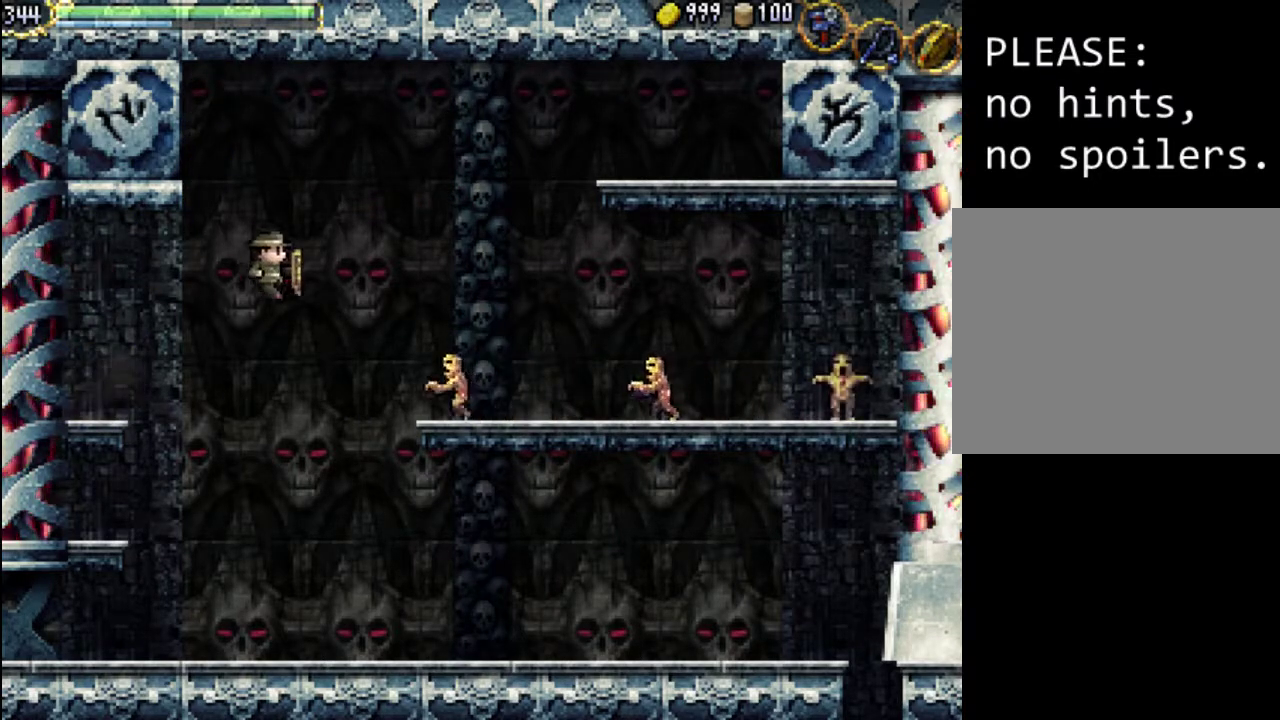
{"buttons": ["DPAD_RIGHT"], "events": [[200, "X", "down"], [300, "X", "up"], [400, "X", "down"], [467, "X", "up"]]}
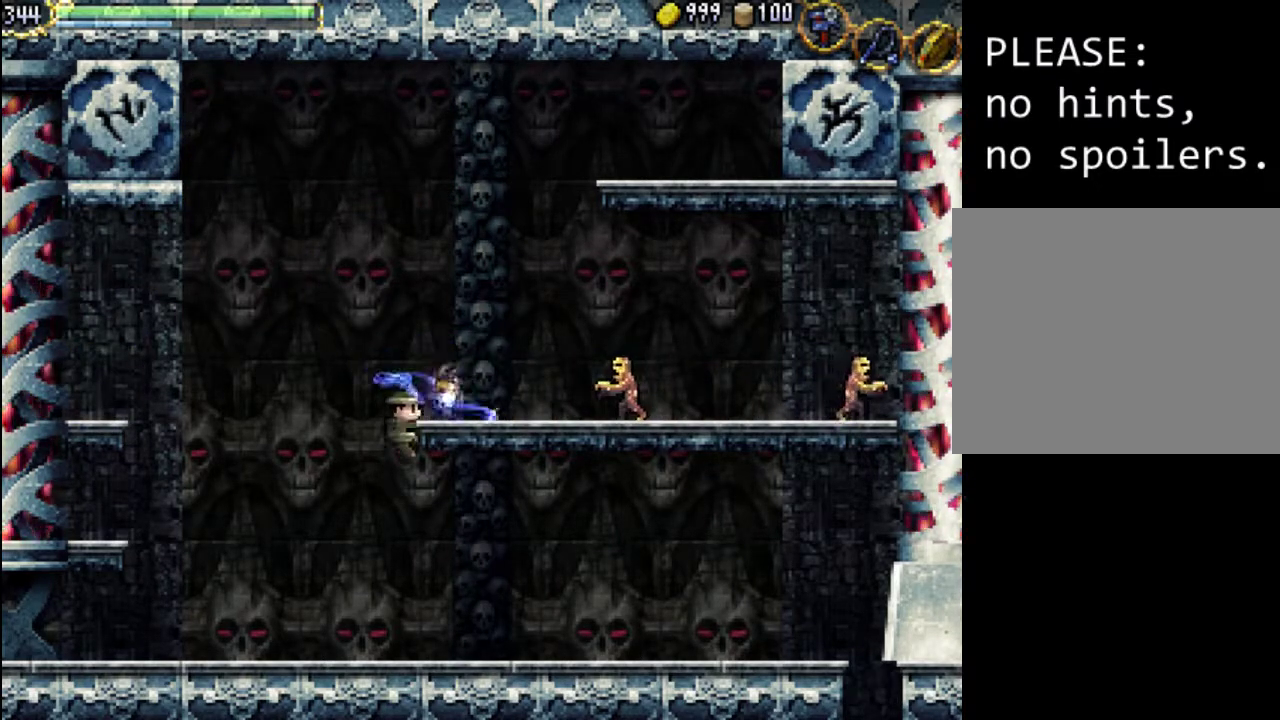
{"buttons": ["DPAD_LEFT"], "events": [[33, "X", "down"], [200, "X", "up"], [233, "DPAD_RIGHT", "up"], [400, "DPAD_LEFT", "down"]]}
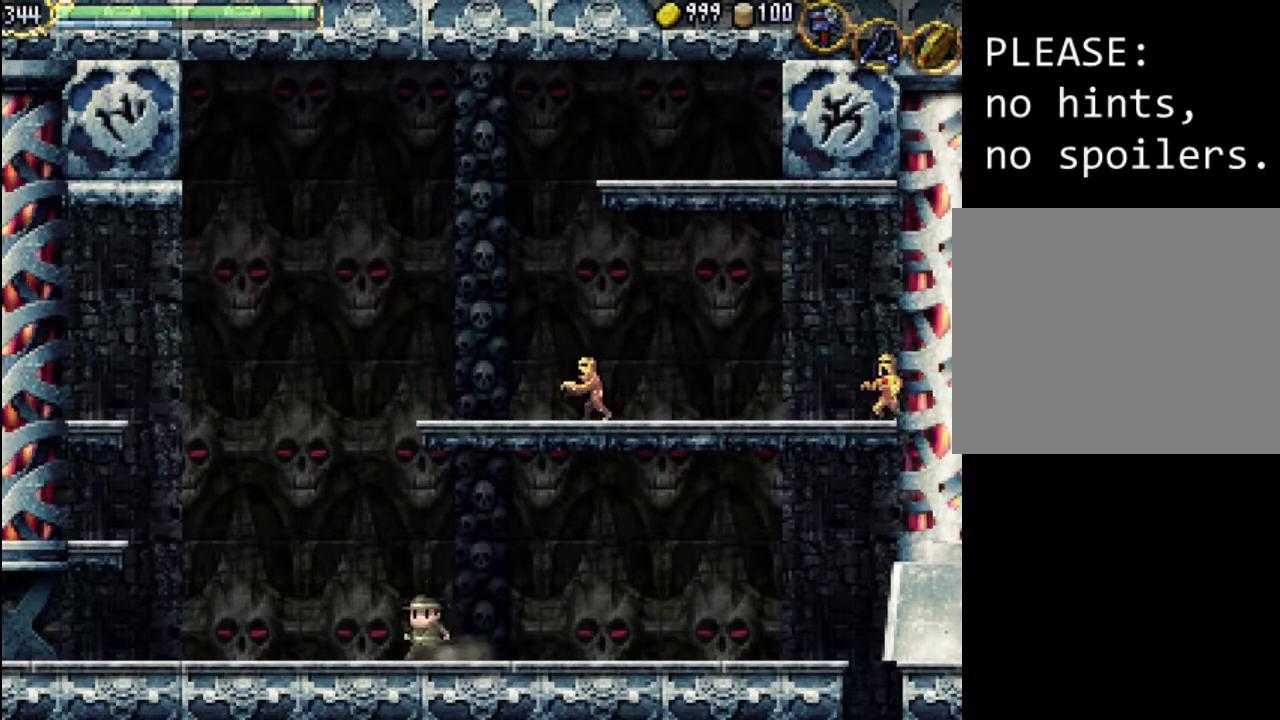
{"buttons": ["A", "X", "DPAD_RIGHT"], "events": [[33, "DPAD_LEFT", "up"], [100, "A", "down"], [133, "DPAD_RIGHT", "down"], [433, "A", "up"], [500, "A", "down"], [500, "X", "down"]]}